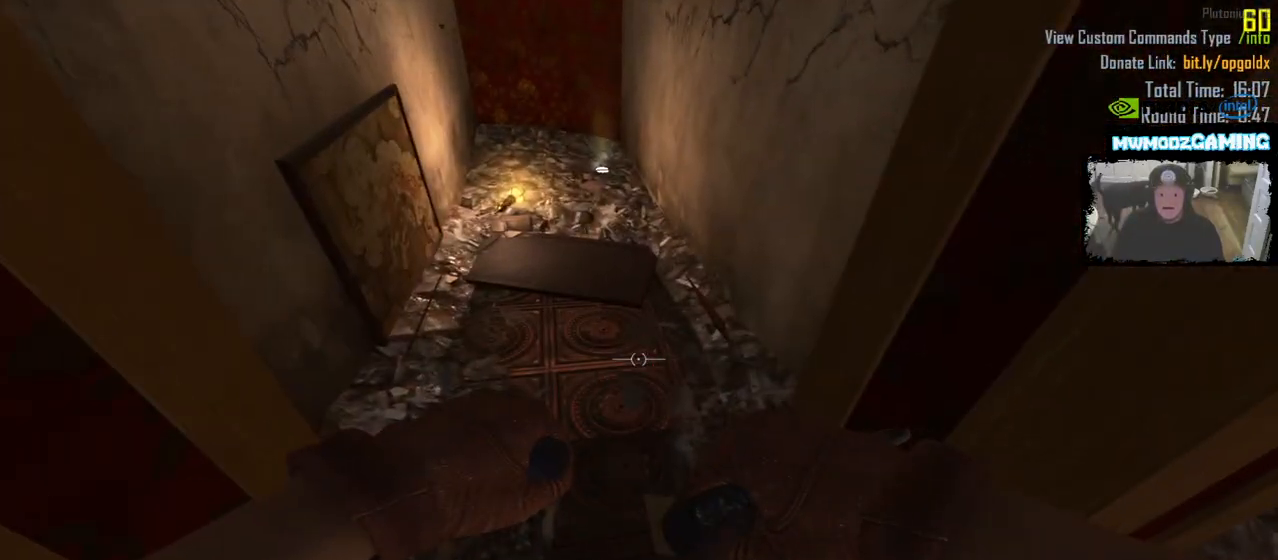
Gameplay with keyboard and mouse; each line is a JSON object with the keys and mouse buttons held at the frame after it. "events" lists presses ("down") and releases ("up") of ".", "/", "0", "1", "2", "3", "4", "5", "6", "7", "8", "9", "a", "alt_l", "alt_r", "b", "backslash", "backspace", "c", "caps_lock", "comma", "ctrl_l", "ctrl_r", "d", "e", "equals", "escape", "f", "f1", "f10", "f11", "f12", "f2", "f3", "f4", "f5", "f6", "f7", "f8", "f9", "g", "h", "i", "j", "k", "l", "lbracket", "m", "minus", "n", "o", "p", "q", "quote", "r", "rbracket", "return", "s", "semicolon", "shift_l", "shift_r", "super", "t", "tab", "tilde", "u", "v", "w", "x", "y", "z", "mouse_left", "mouse_wheel", "mouse_right", "mouse_mb4" and "mouse_mb5" between this image and that frame as [ms after this image, input, new state], when the widget could be followed in between. "mouse_left", "mouse_wheel", "mouse_right", "mouse_mb4", "mouse_mb5" = the "left", "wheel", "right", "mb4", "mb5" buttons of the "mouse" list. No other keys are recorded. "wheel" means that the mouse wheel is clicked or scrolled. Not read: mouse_move.
{"keys": ["a", "w"], "mouse": [], "events": [[33, "w", "down"], [67, "w", "up"], [217, "s", "down"], [267, "a", "down"], [283, "s", "up"], [450, "w", "down"]]}
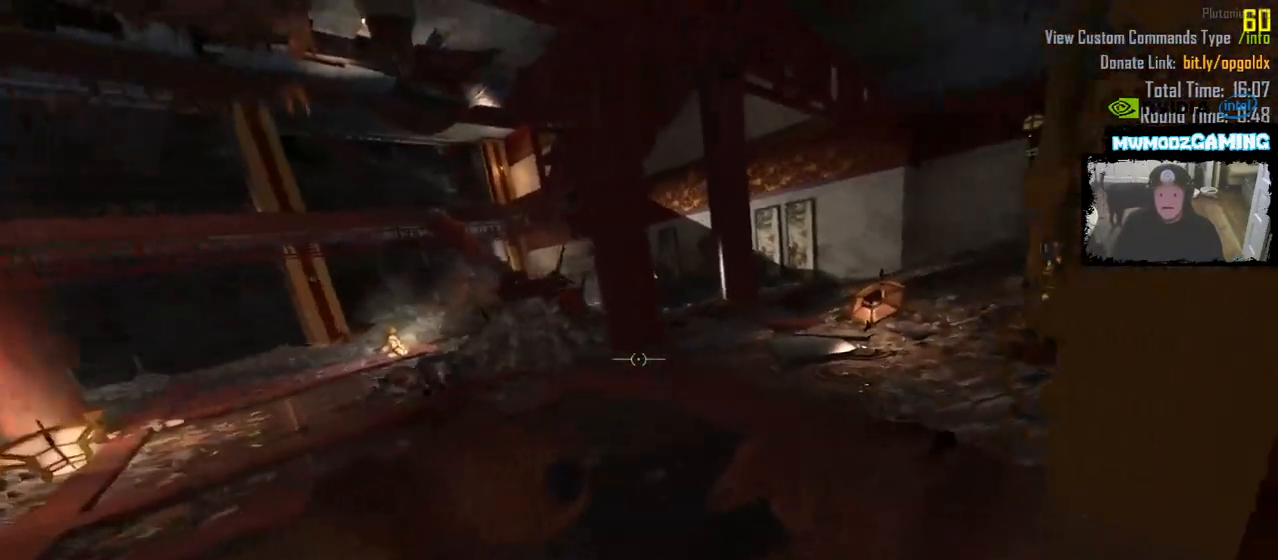
{"keys": ["d", "shift_l", "w"], "mouse": [], "events": [[33, "a", "up"], [117, "shift_l", "down"], [500, "d", "down"]]}
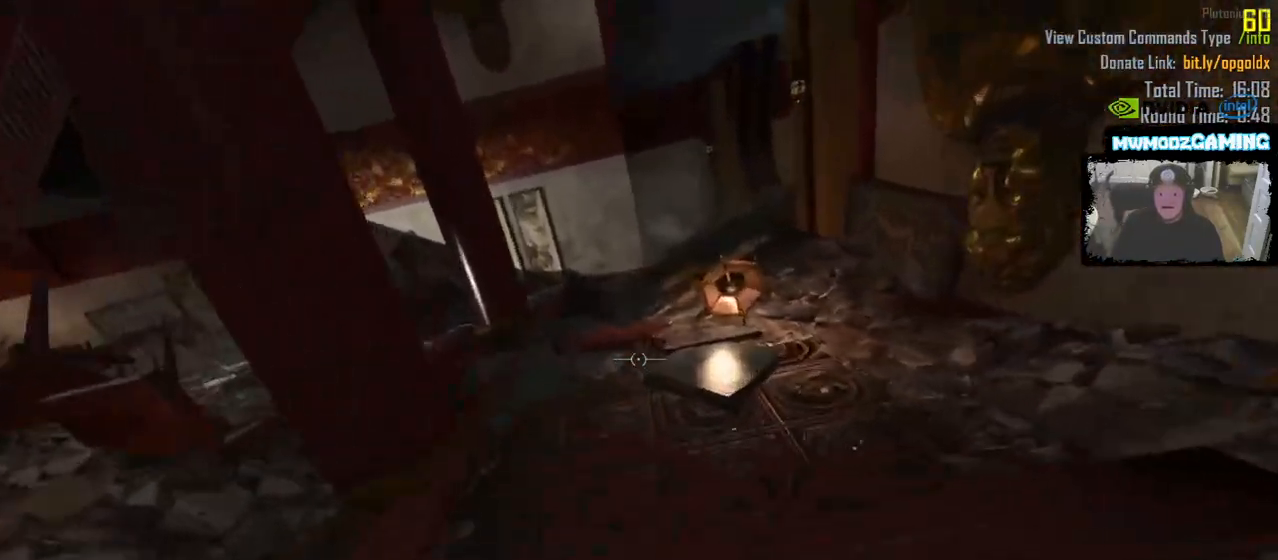
{"keys": ["shift_l", "w"], "mouse": [], "events": [[133, "d", "up"]]}
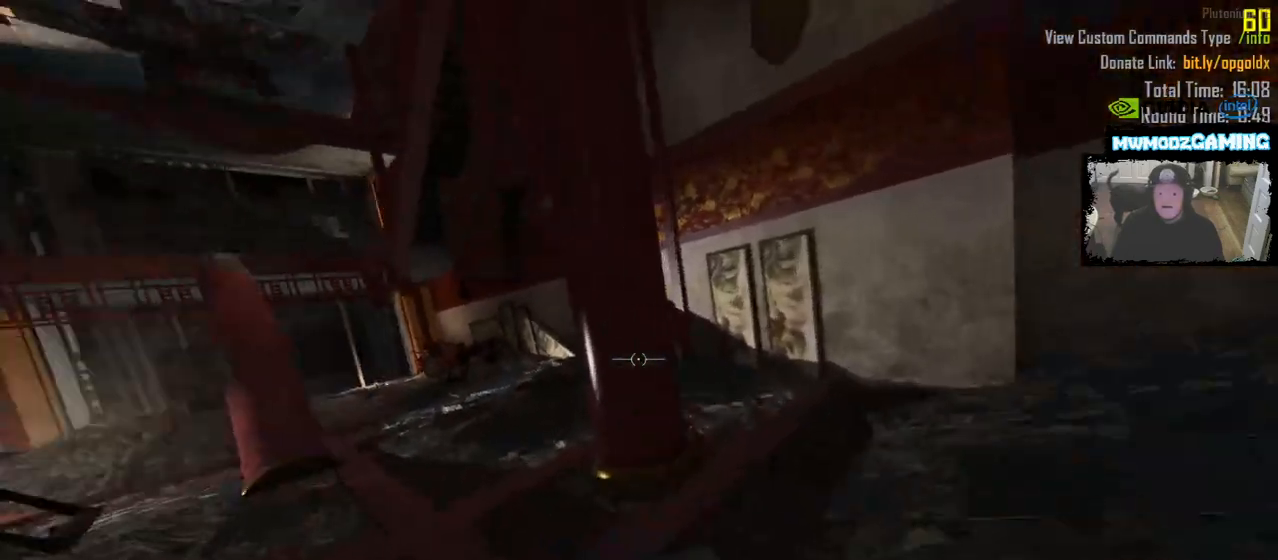
{"keys": ["shift_l", "w"], "mouse": [], "events": [[133, "d", "down"], [417, "d", "up"]]}
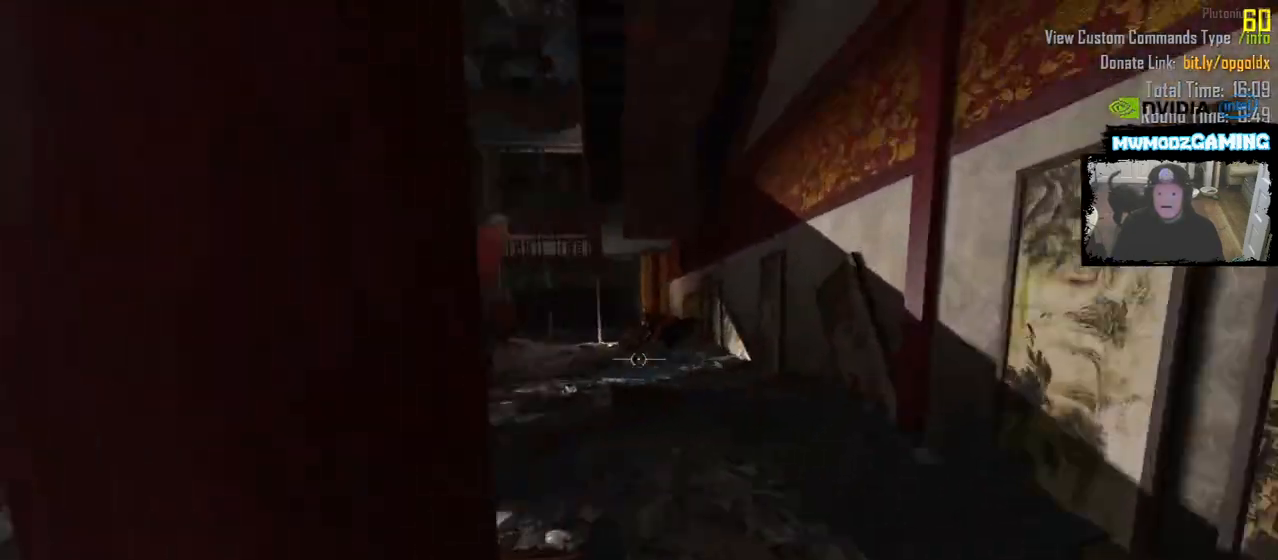
{"keys": [], "mouse": [], "events": [[33, "a", "down"], [233, "shift_l", "up"], [367, "a", "up"], [383, "w", "up"]]}
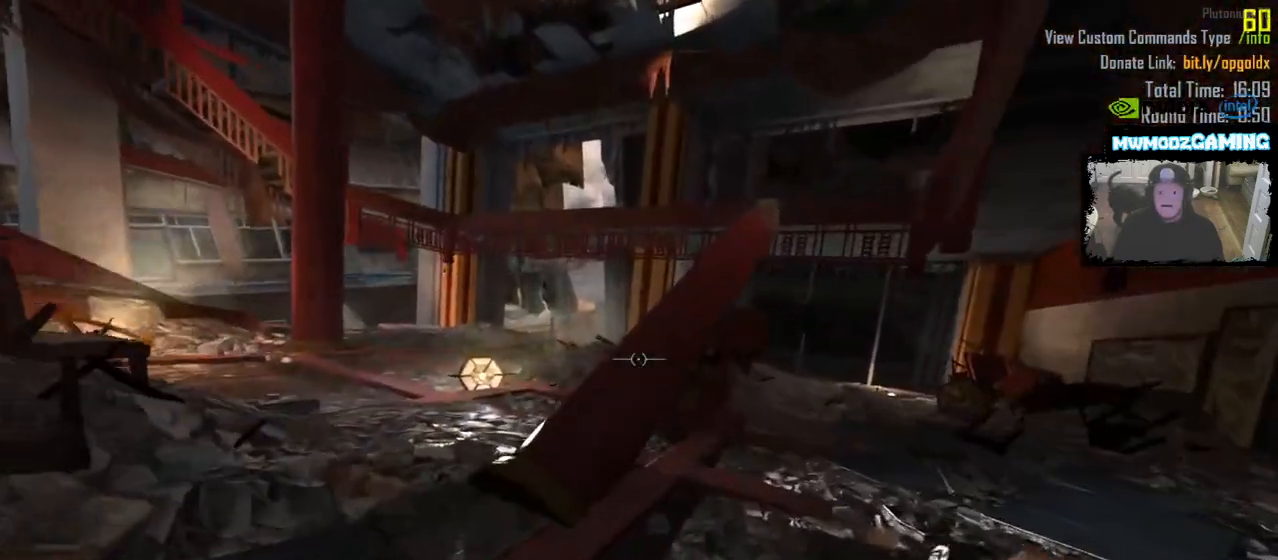
{"keys": ["shift_l", "w"], "mouse": [], "events": [[33, "a", "down"], [167, "a", "up"], [250, "w", "down"], [450, "shift_l", "down"]]}
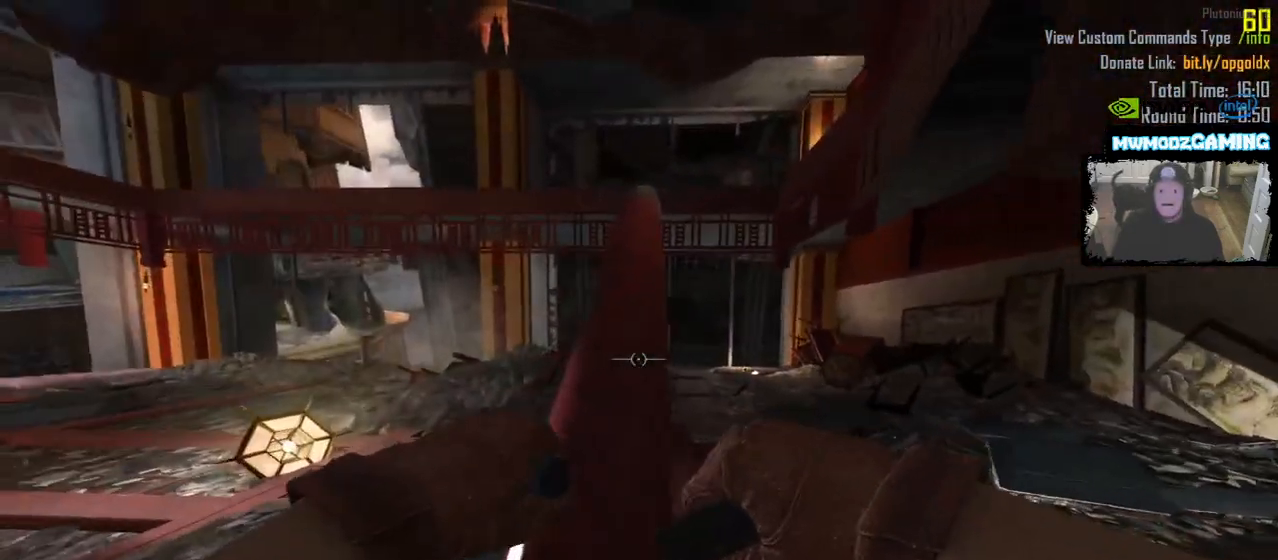
{"keys": ["shift_l", "w"], "mouse": []}
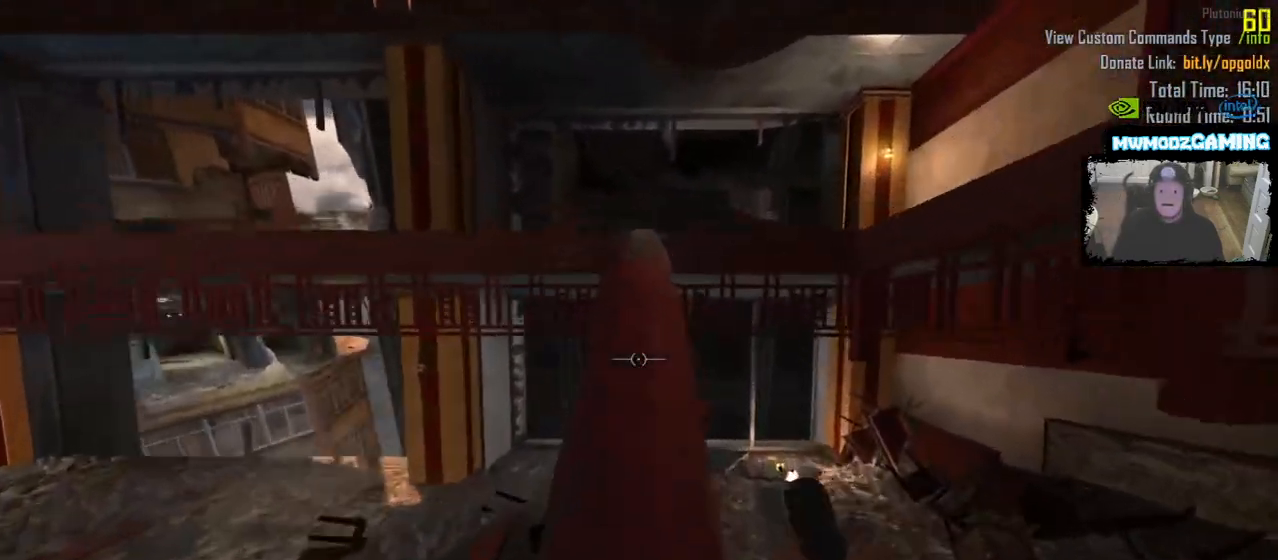
{"keys": ["shift_l", "w"], "mouse": [], "events": []}
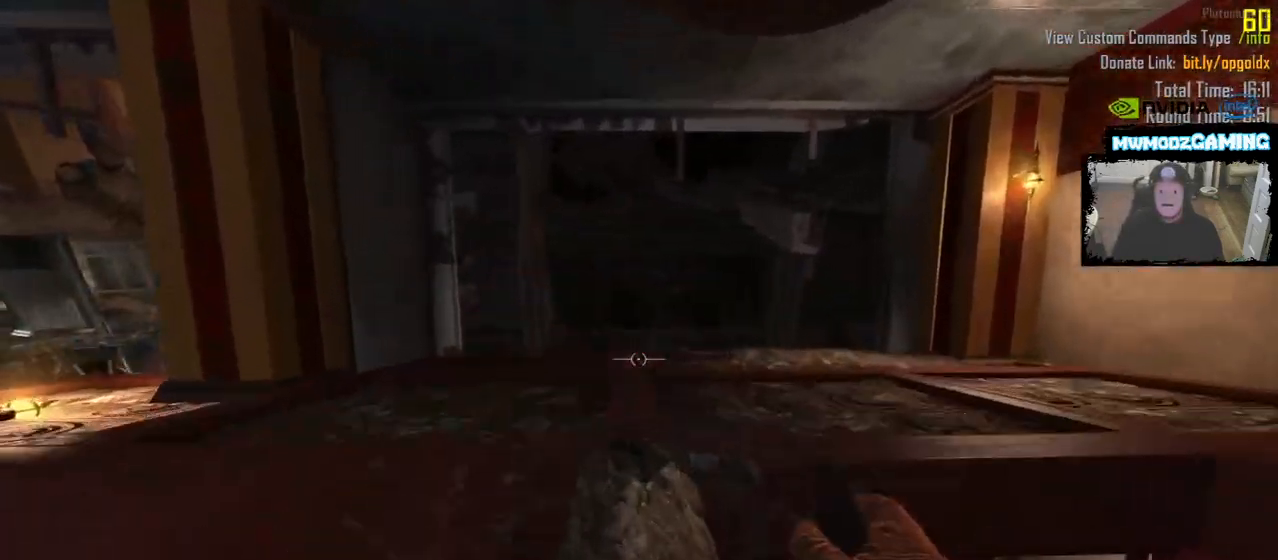
{"keys": [], "mouse": [], "events": [[133, "w", "up"], [150, "shift_l", "up"]]}
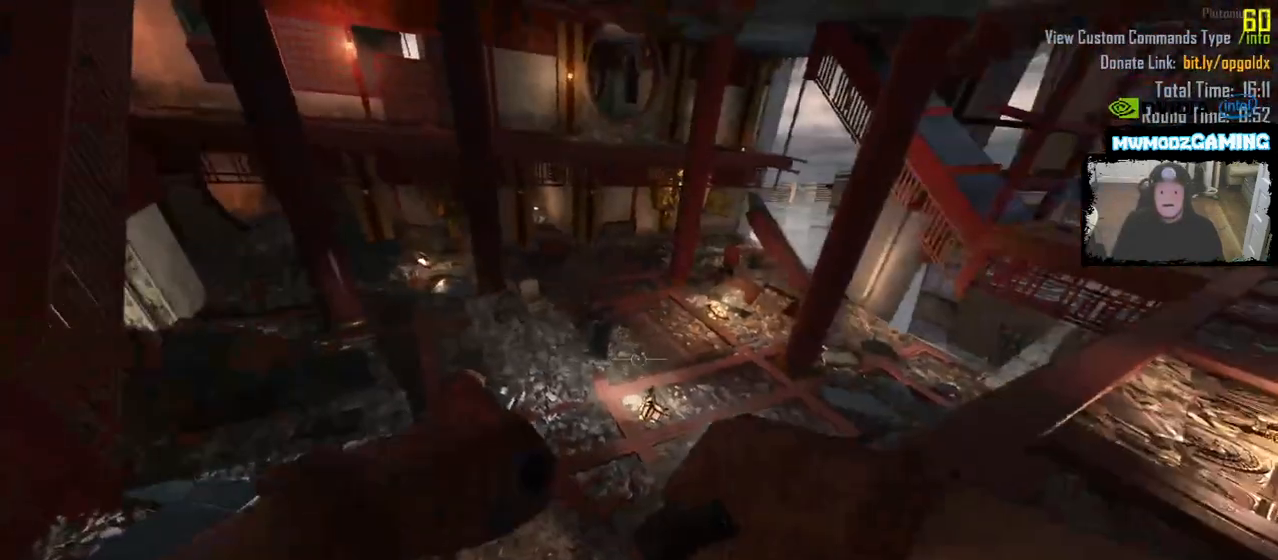
{"keys": [], "mouse": [], "events": []}
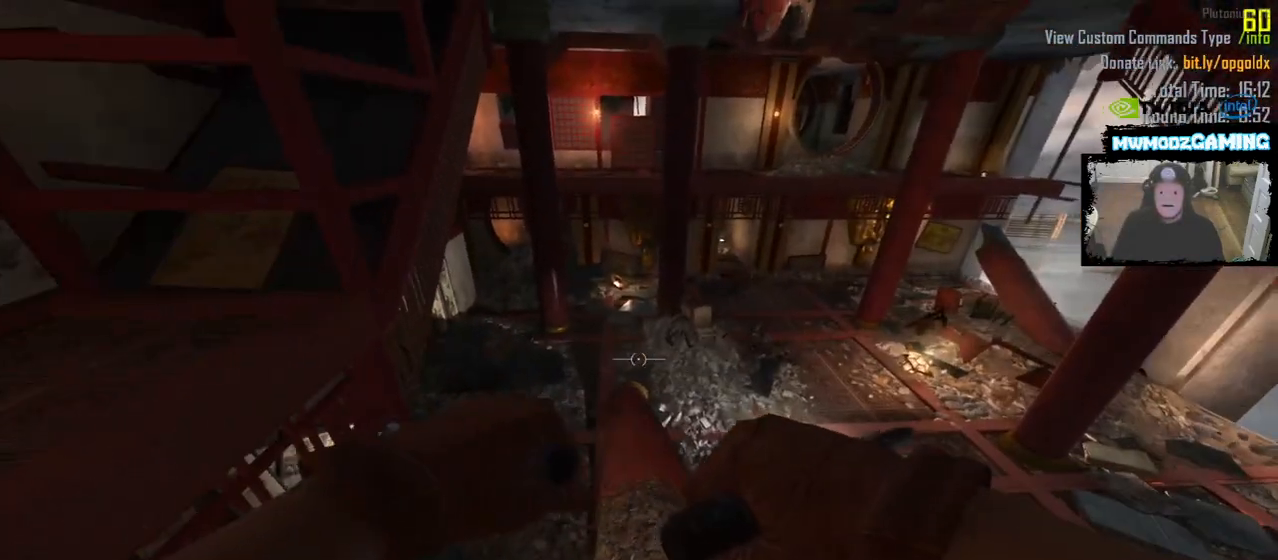
{"keys": [], "mouse": [], "events": []}
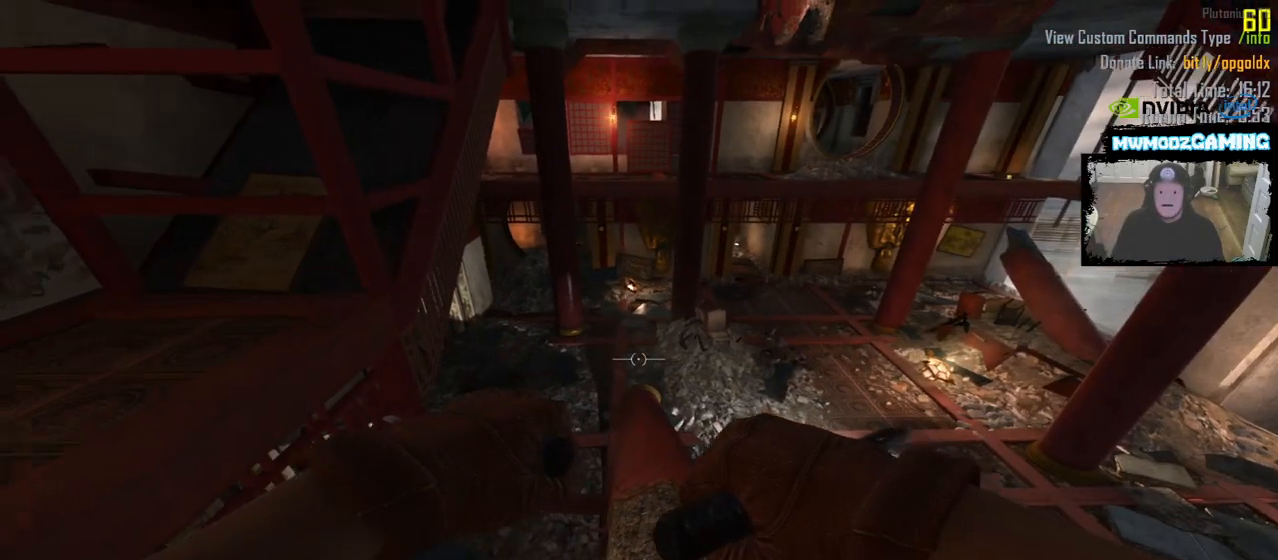
{"keys": [], "mouse": [], "events": []}
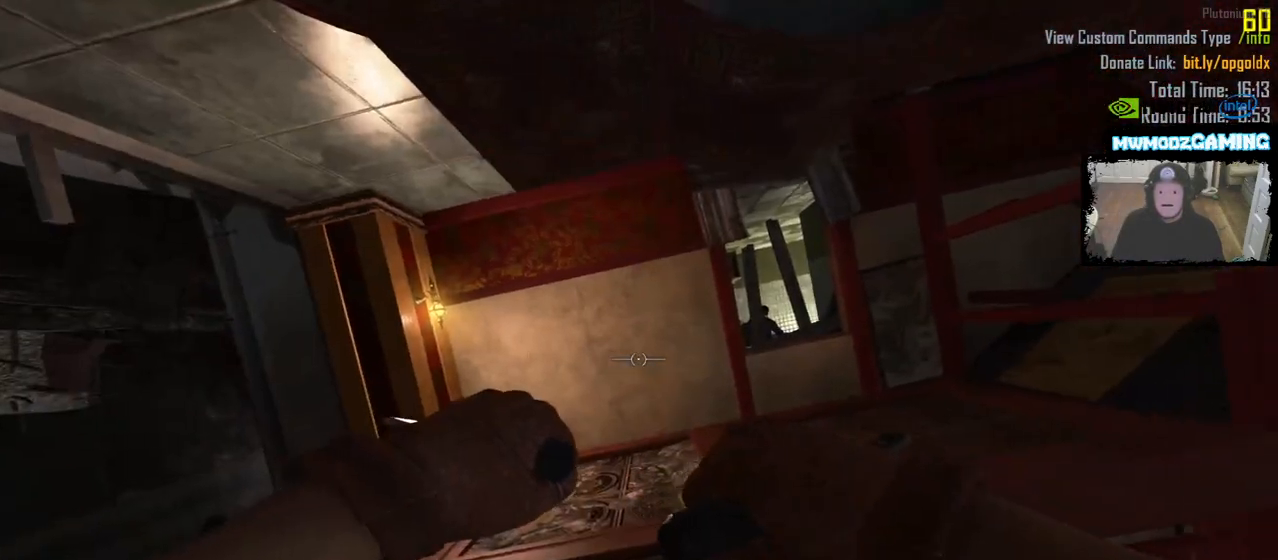
{"keys": ["w"], "mouse": [], "events": [[100, "a", "down"], [100, "w", "down"], [200, "a", "up"]]}
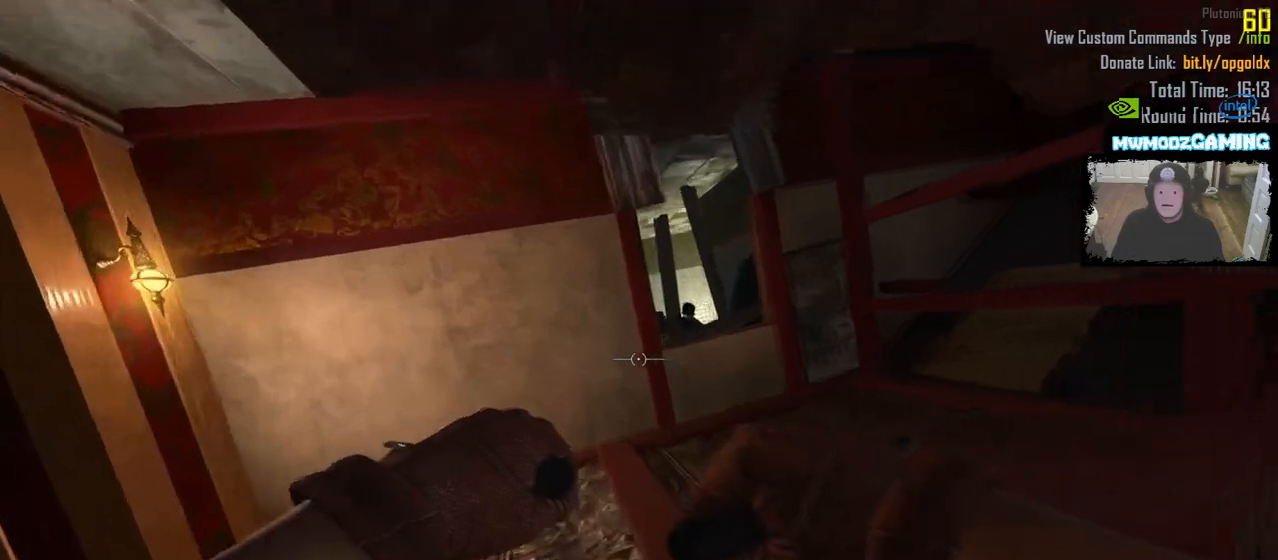
{"keys": ["d", "w"], "mouse": [], "events": [[100, "d", "down"], [233, "d", "up"], [500, "d", "down"]]}
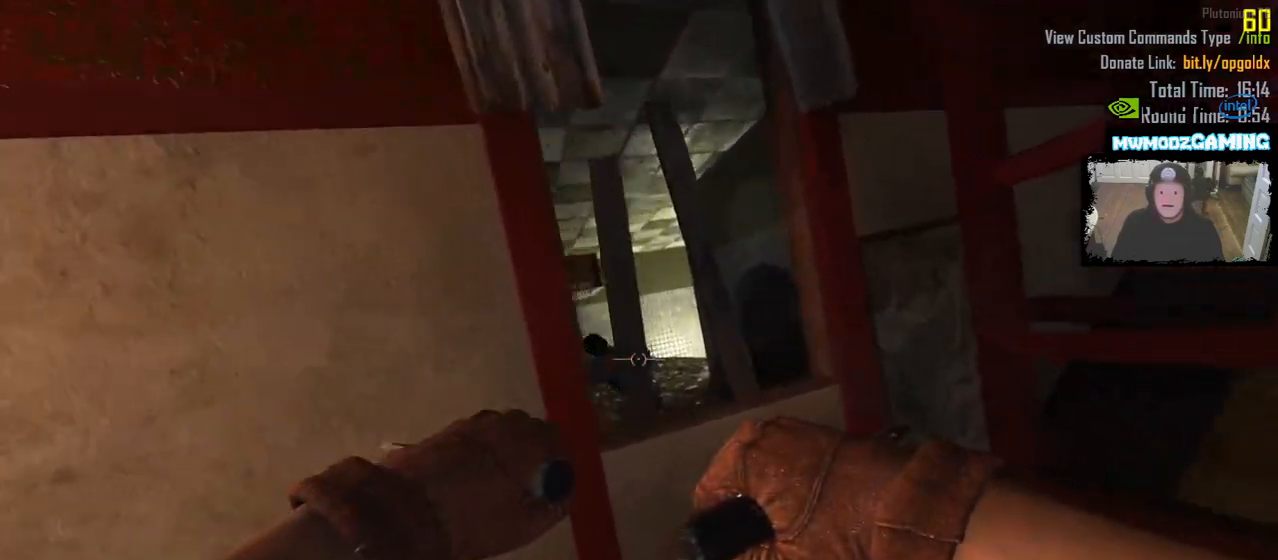
{"keys": [], "mouse": [], "events": [[83, "d", "up"], [283, "mouse_mb5", "down"], [283, "w", "up"], [383, "mouse_mb5", "up"]]}
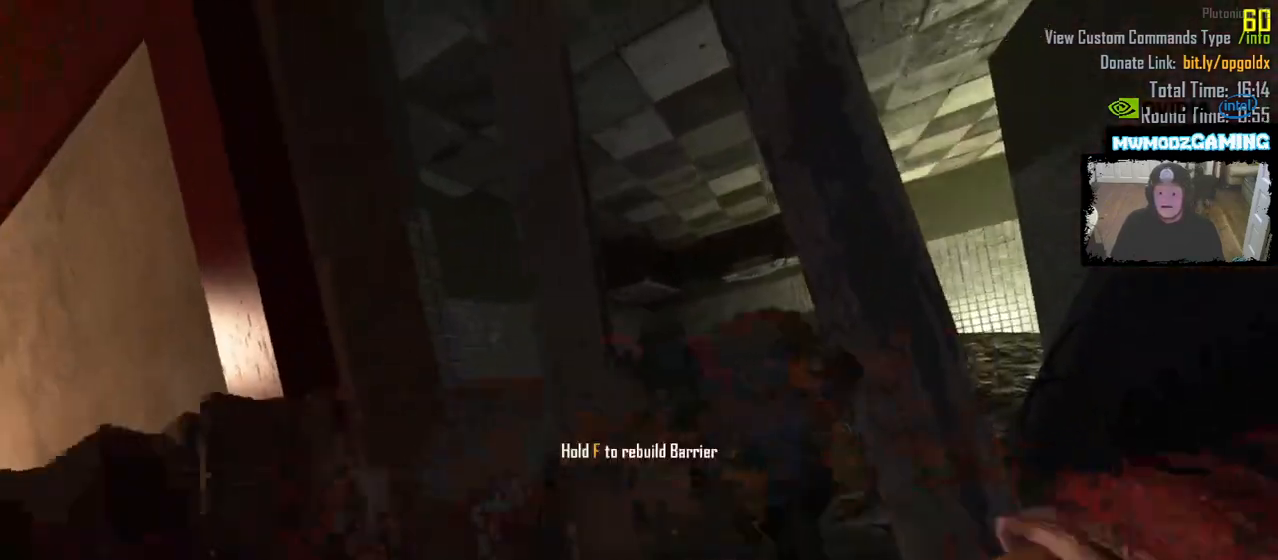
{"keys": [], "mouse": [], "events": [[150, "s", "down"], [350, "a", "down"], [367, "a", "up"], [367, "s", "up"]]}
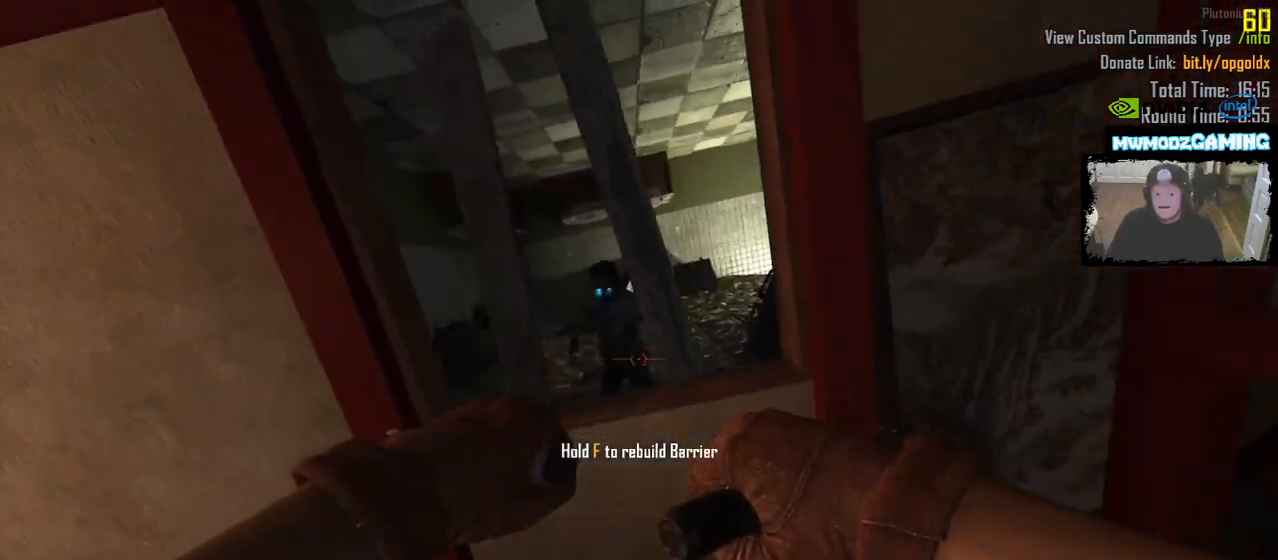
{"keys": [], "mouse": [], "events": [[50, "w", "down"], [350, "mouse_mb5", "down"], [383, "w", "up"], [450, "mouse_mb5", "up"]]}
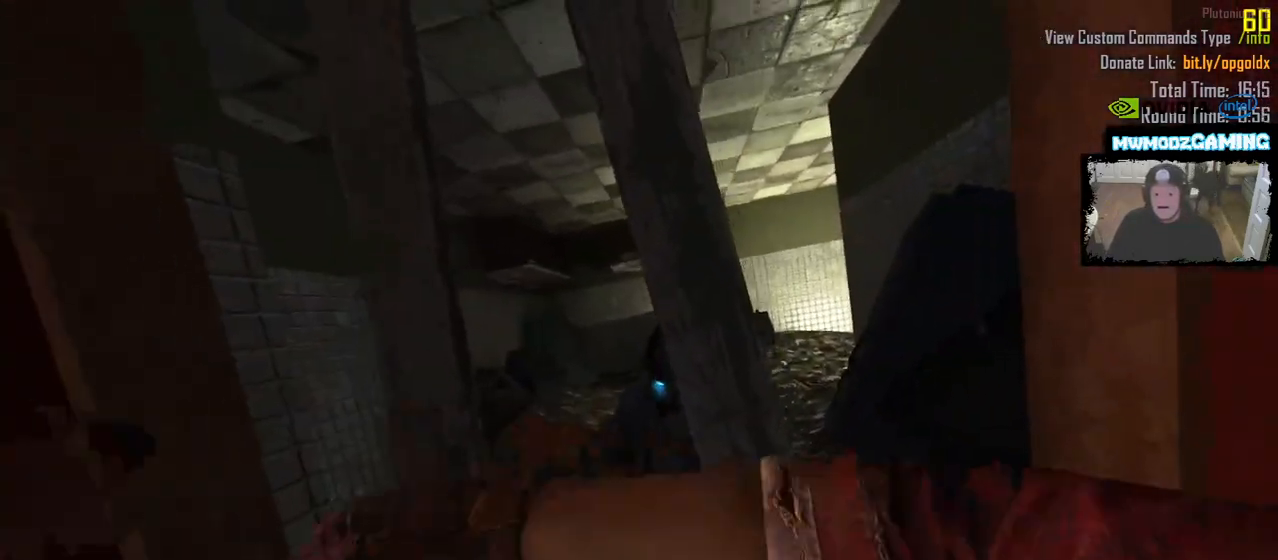
{"keys": [], "mouse": [], "events": [[17, "s", "down"], [117, "a", "down"], [283, "s", "up"], [317, "a", "up"]]}
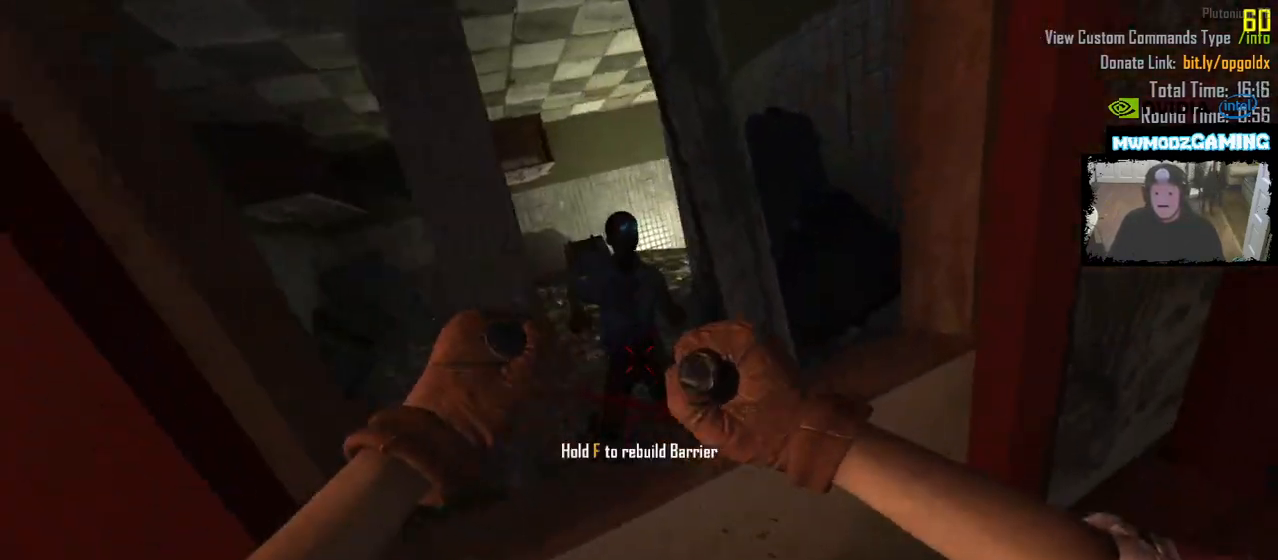
{"keys": [], "mouse": [], "events": []}
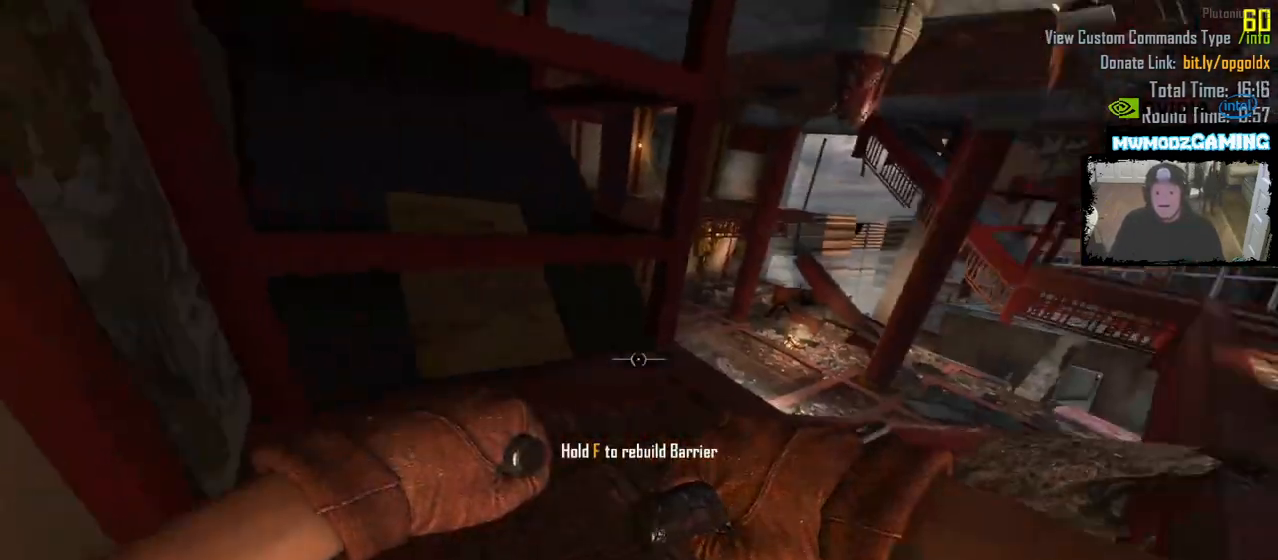
{"keys": ["d", "shift_l", "w"], "mouse": [], "events": [[167, "w", "down"], [200, "d", "down"], [317, "shift_l", "down"]]}
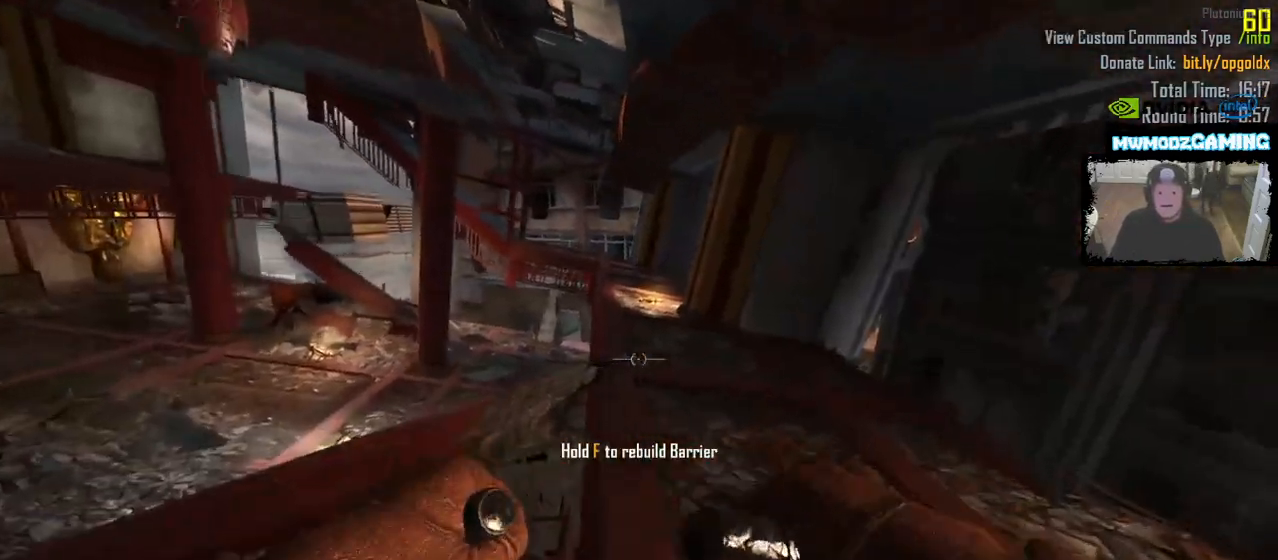
{"keys": [], "mouse": [], "events": [[100, "d", "up"], [217, "shift_l", "up"], [300, "w", "up"]]}
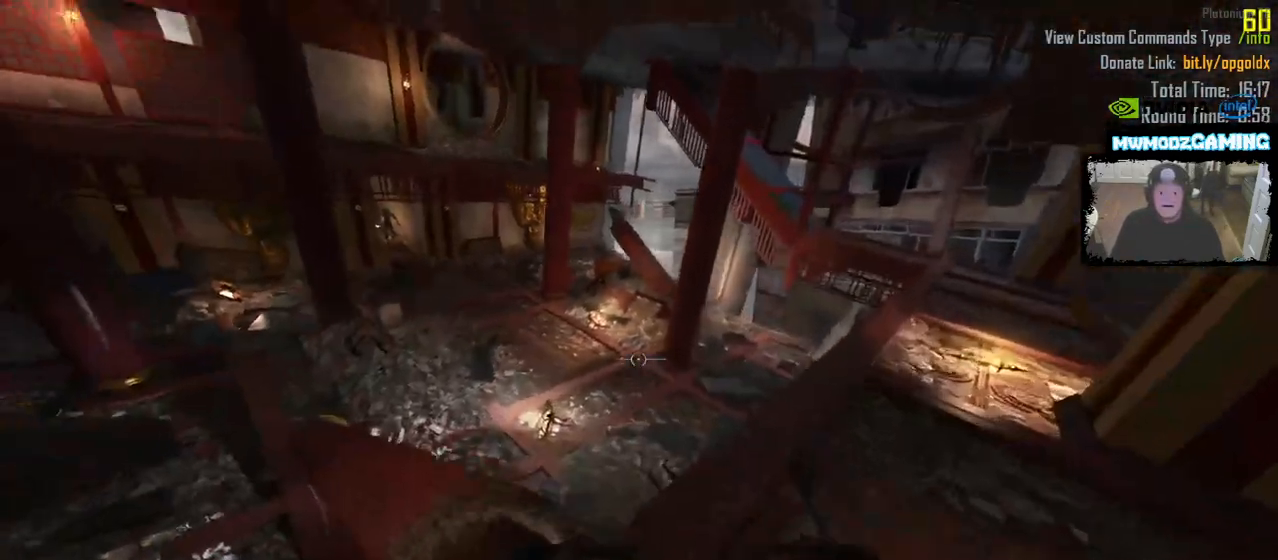
{"keys": [], "mouse": [], "events": []}
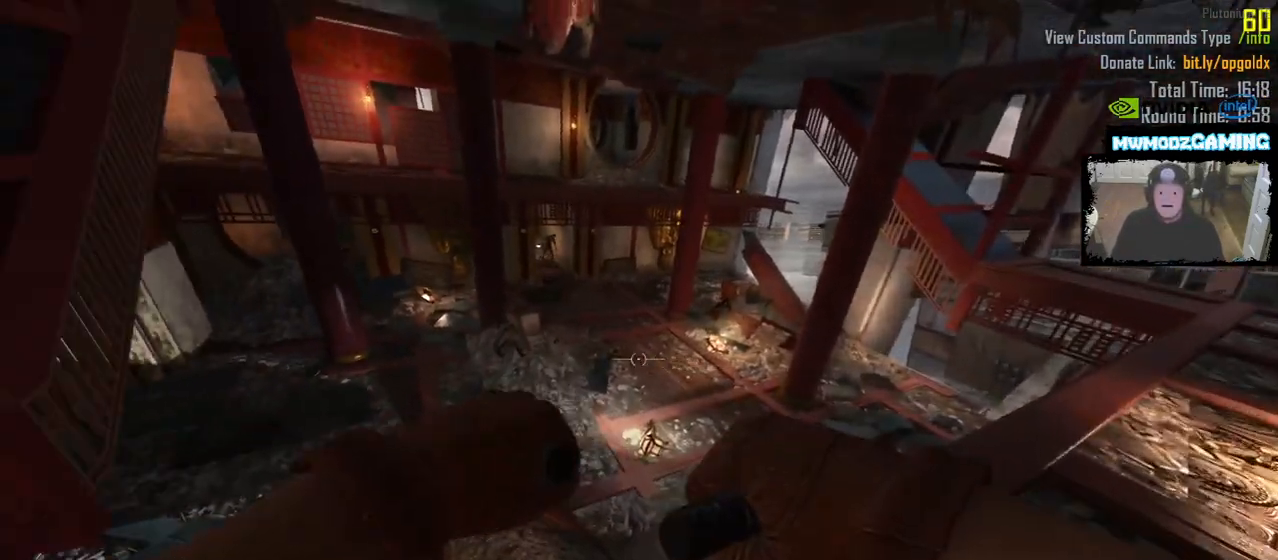
{"keys": ["shift_l", "w"], "mouse": [], "events": [[217, "shift_l", "down"], [250, "w", "down"]]}
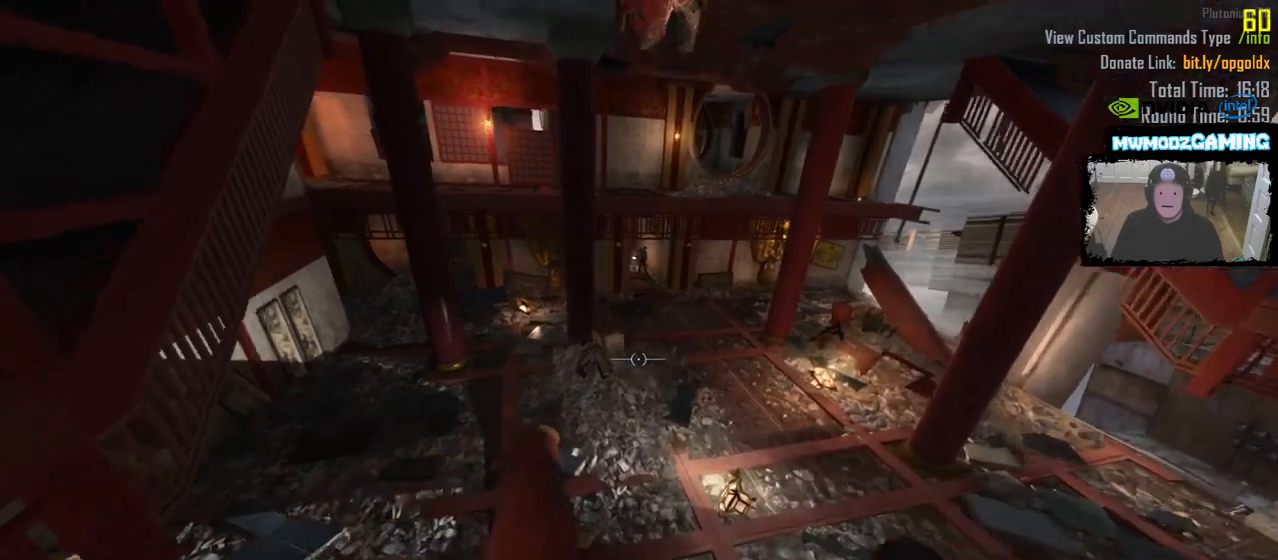
{"keys": ["d", "shift_l", "w"], "mouse": [], "events": [[383, "d", "down"]]}
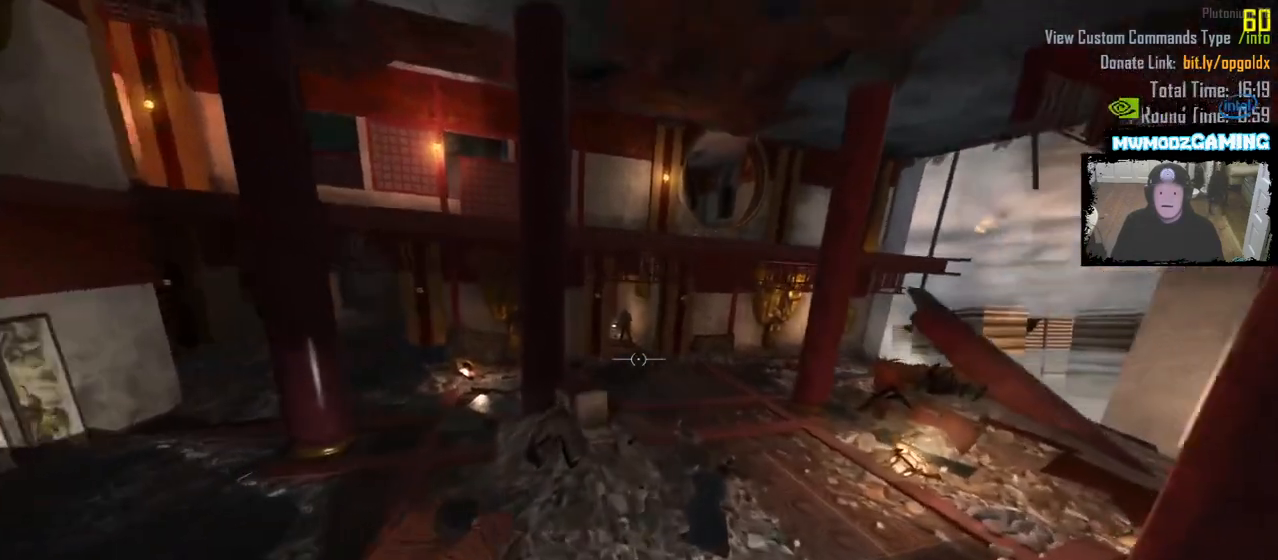
{"keys": [], "mouse": [], "events": [[333, "shift_l", "up"], [417, "d", "up"], [483, "w", "up"]]}
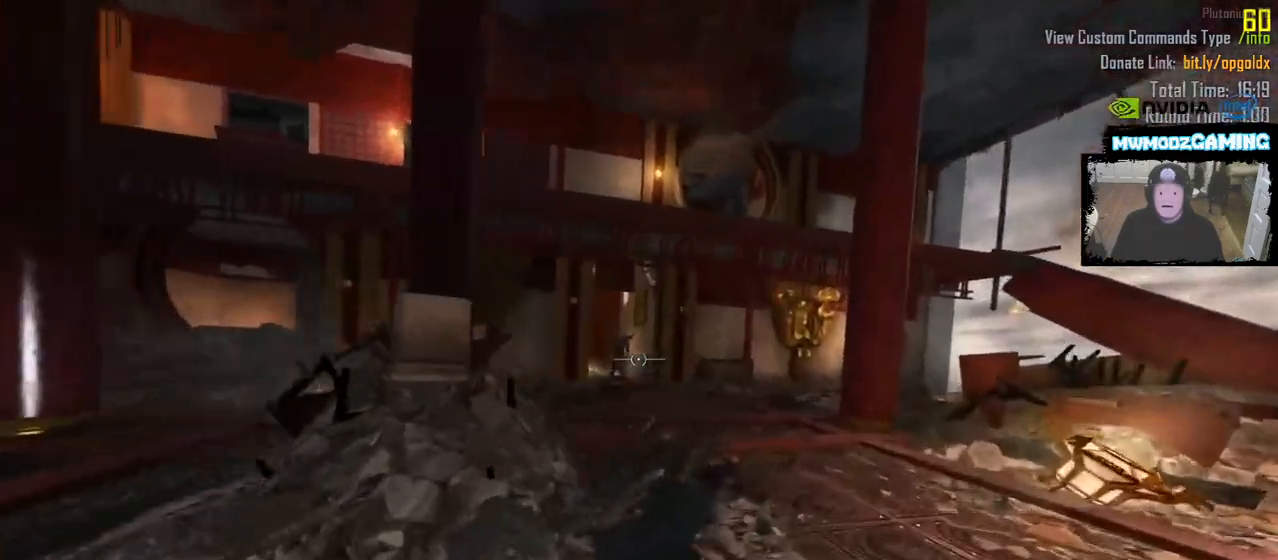
{"keys": [], "mouse": [], "events": []}
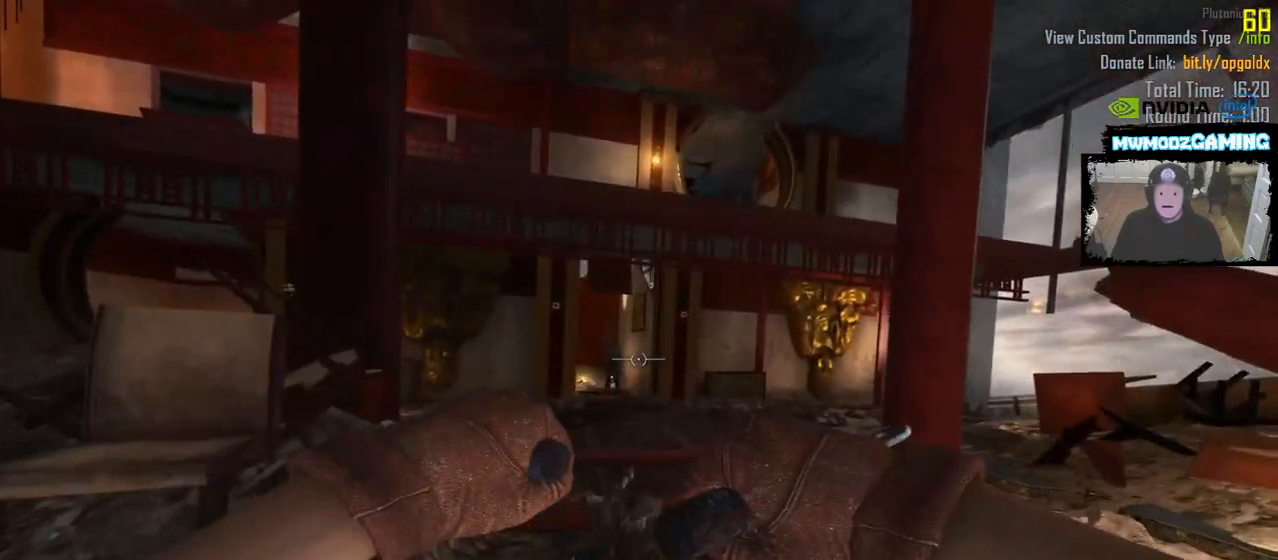
{"keys": [], "mouse": [], "events": []}
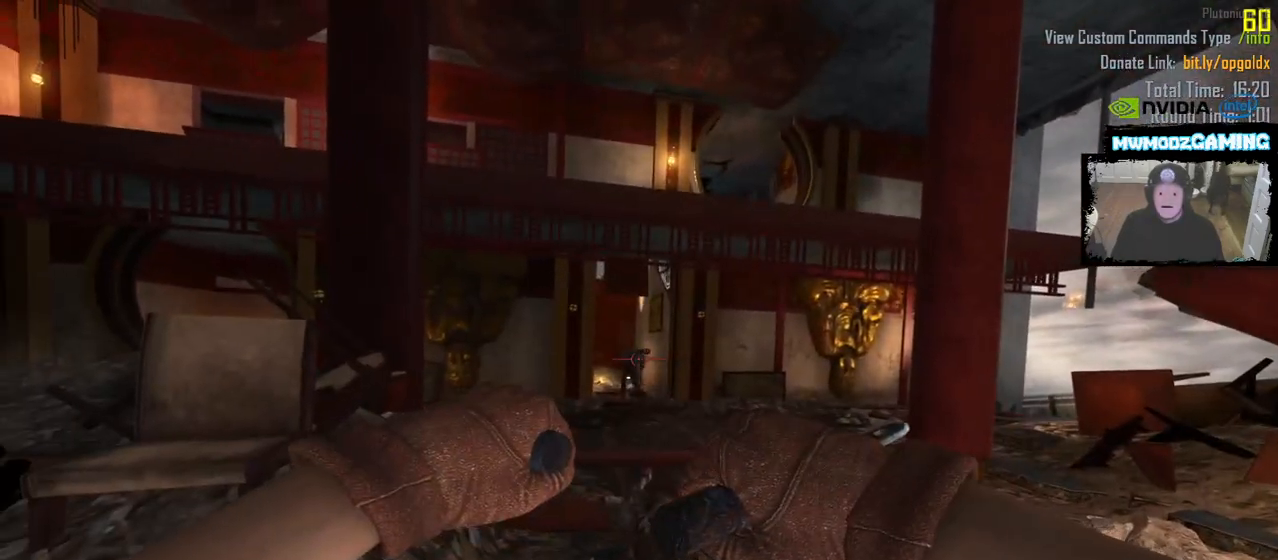
{"keys": ["shift_l", "w"], "mouse": [], "events": [[67, "mouse_left", "down"], [133, "mouse_left", "up"], [183, "w", "down"], [250, "shift_l", "down"]]}
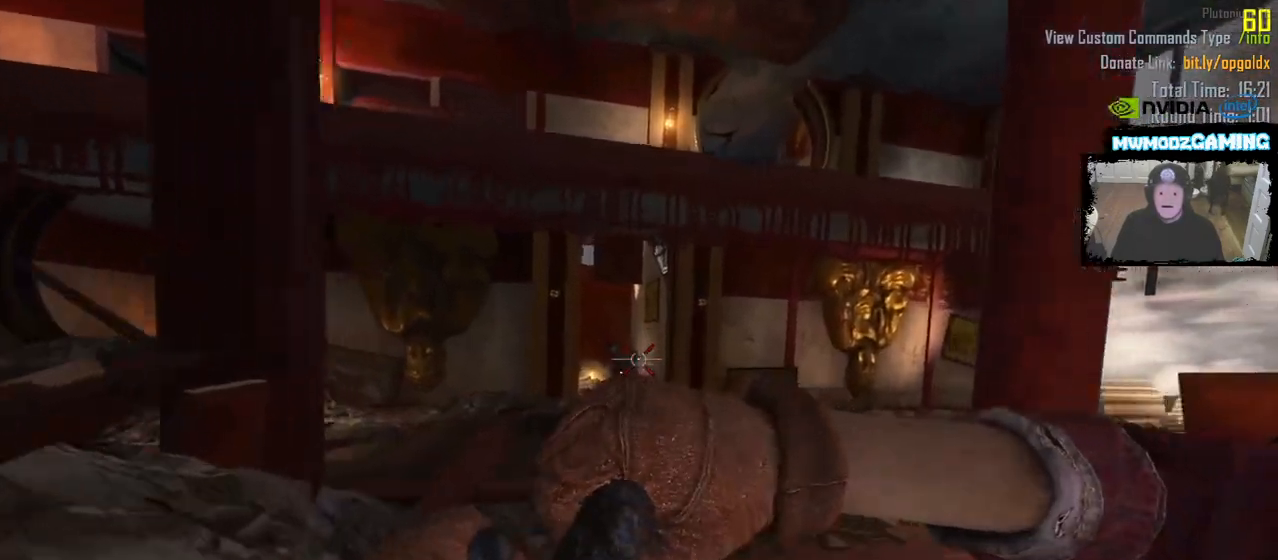
{"keys": [], "mouse": [], "events": [[450, "shift_l", "up"], [500, "w", "up"]]}
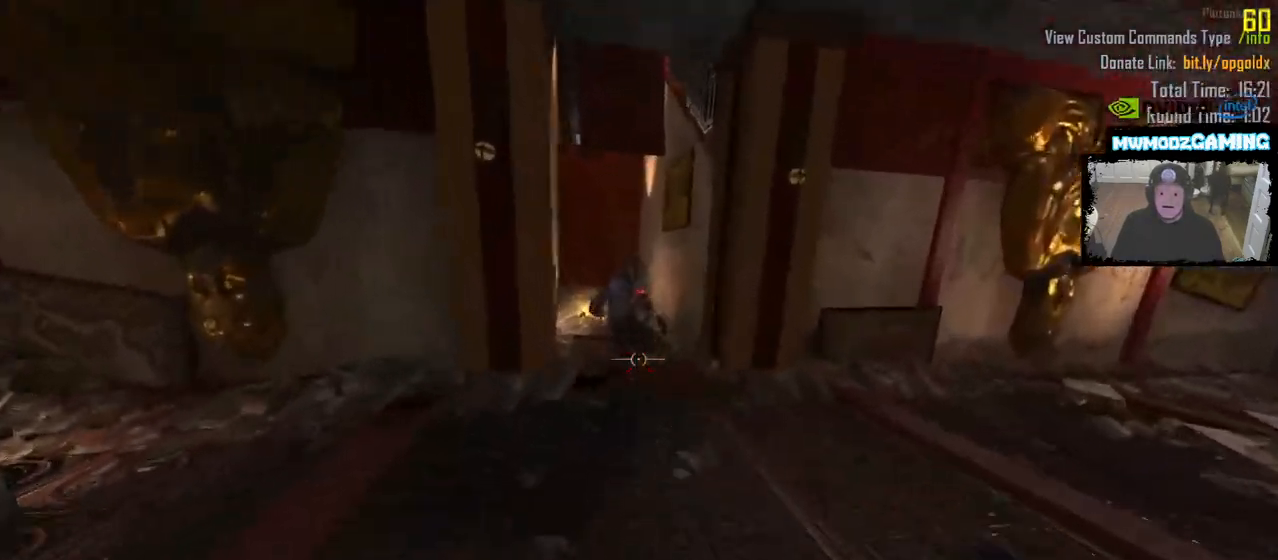
{"keys": [], "mouse": [], "events": []}